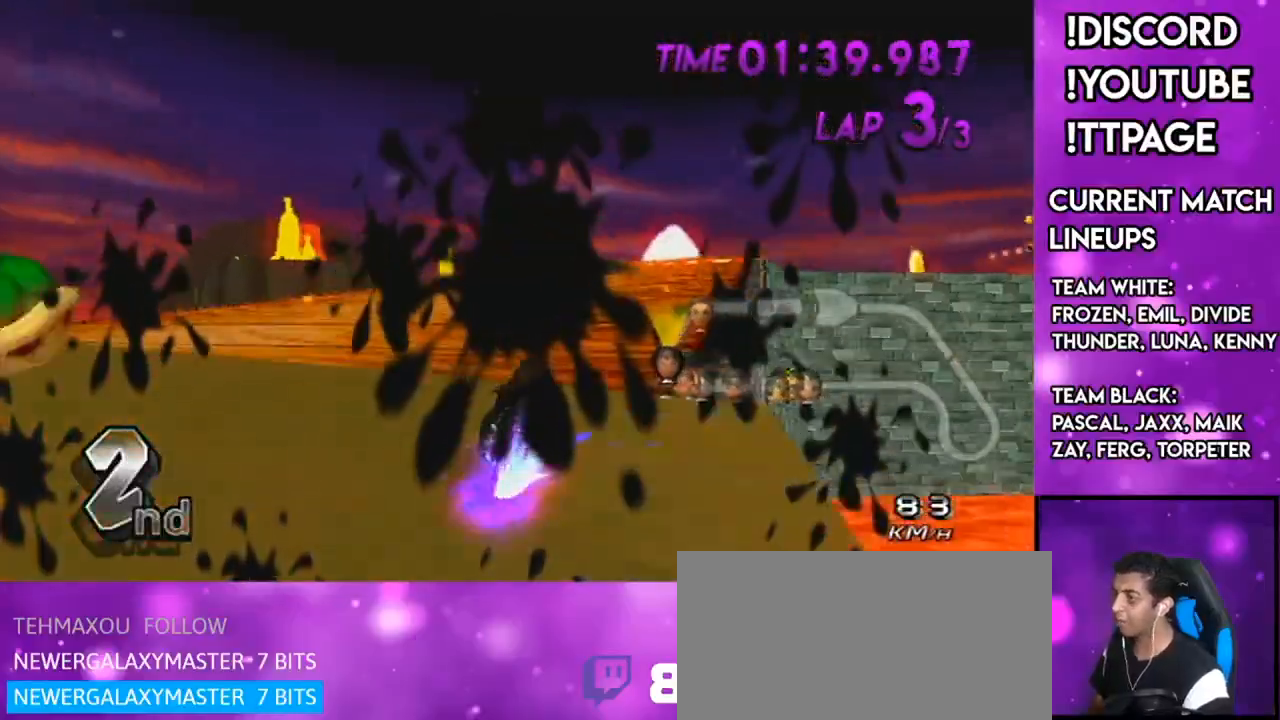
Gameplay with a controller (Nintendo layout); each line is a JSON object with the inputs held at the frame after it. "events" lists button and stick changes between this image and that frame as [ms after this image, input, new state], when the widget could be followed in between. Not read: L3 R3.
{"buttons": ["A", "DPAD_UP", "DPAD_LEFT"], "left_stick": "center", "right_stick": "center", "events": [[67, "left_stick", "down"], [250, "left_stick", "right"], [384, "left_stick", "center"], [417, "DPAD_UP", "down"], [417, "R1", "up"], [451, "DPAD_LEFT", "down"]]}
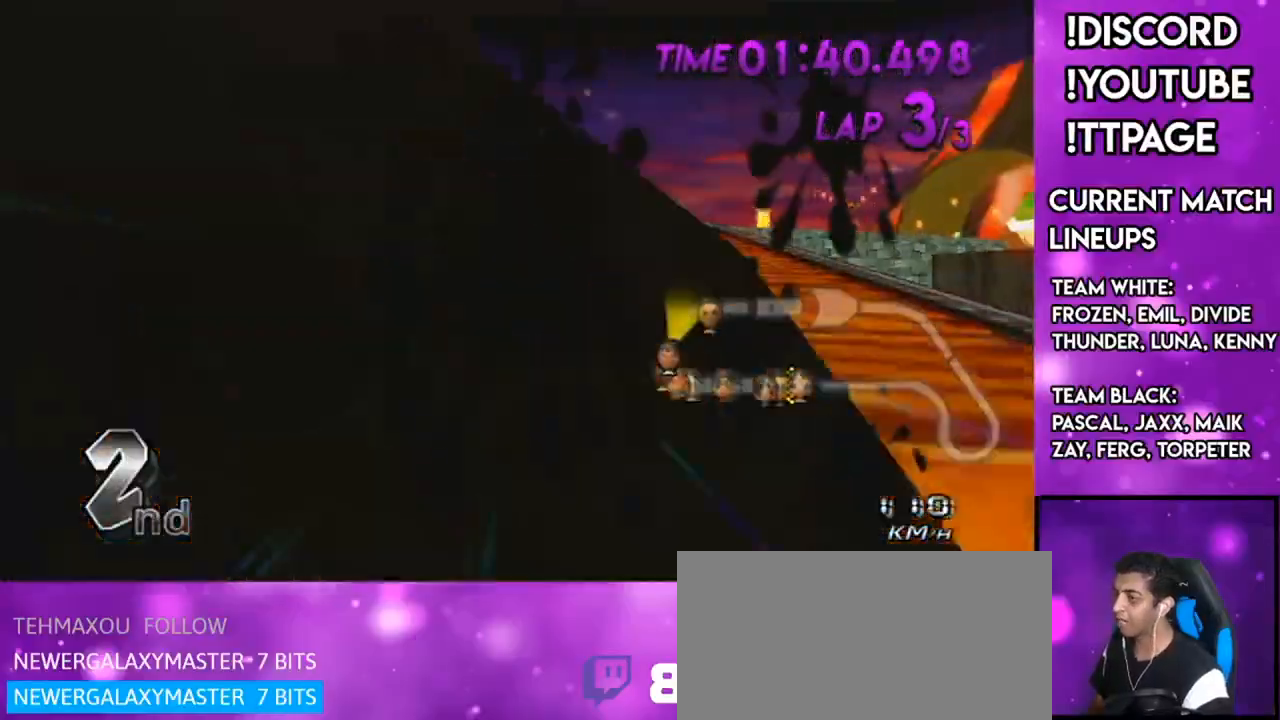
{"buttons": ["A"], "left_stick": "right", "right_stick": "center", "events": [[16, "DPAD_LEFT", "up"], [16, "DPAD_UP", "up"], [100, "DPAD_UP", "down"], [167, "DPAD_UP", "up"], [217, "X", "down"], [484, "X", "up"], [500, "left_stick", "right"]]}
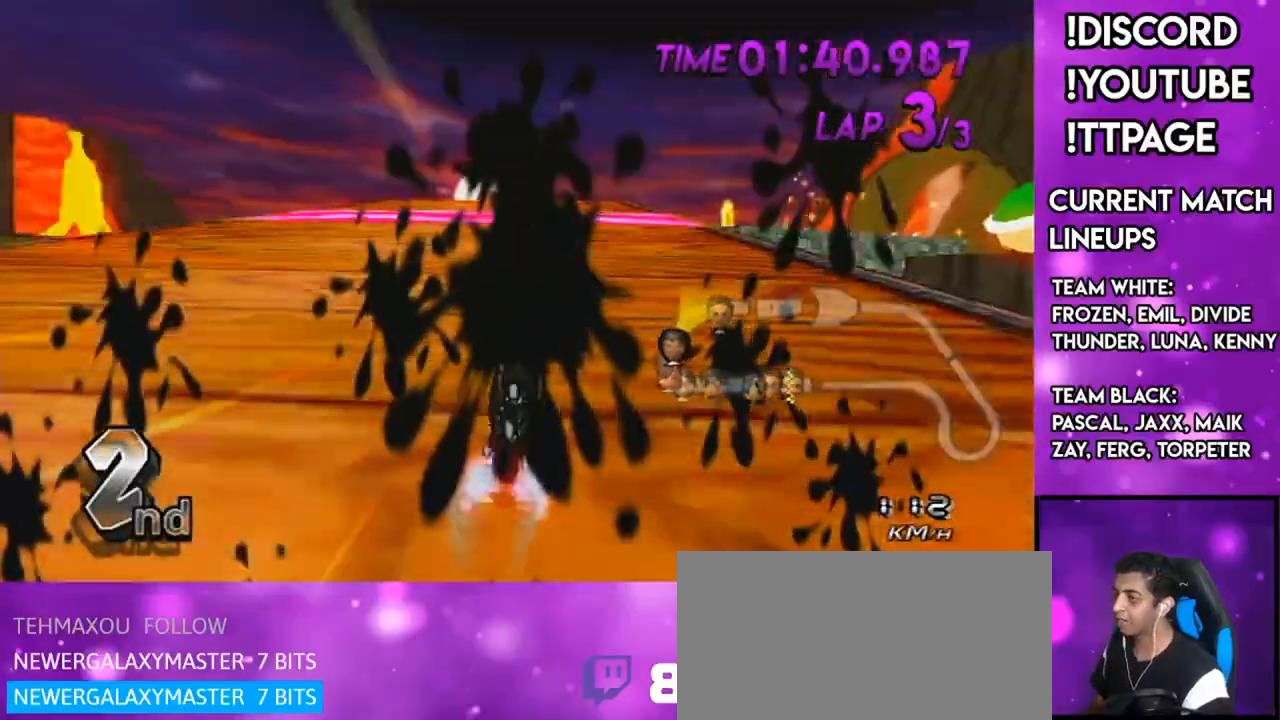
{"buttons": ["A", "X"], "left_stick": "center", "right_stick": "center", "events": [[150, "left_stick", "center"], [250, "X", "down"]]}
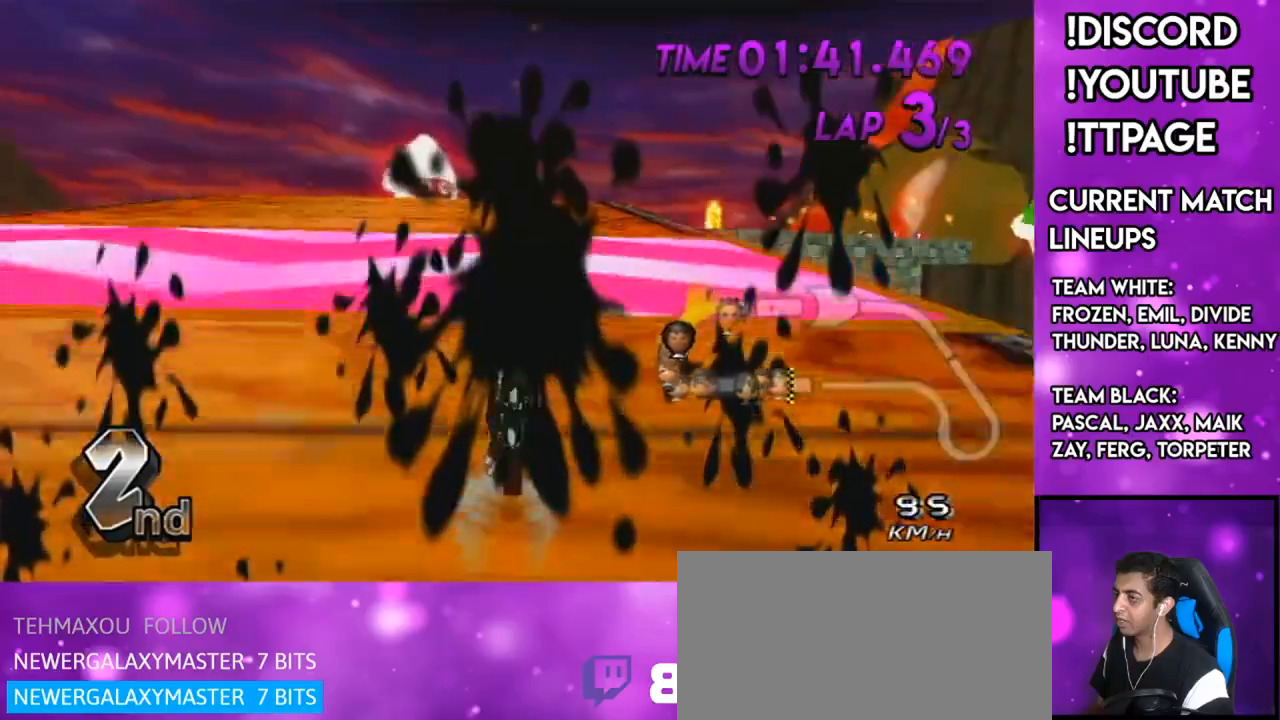
{"buttons": ["A", "L1", "R1"], "left_stick": "left", "right_stick": "left", "events": [[17, "X", "up"], [133, "left_stick", "left"], [467, "L1", "down"], [467, "R1", "down"], [467, "right_stick", "left"]]}
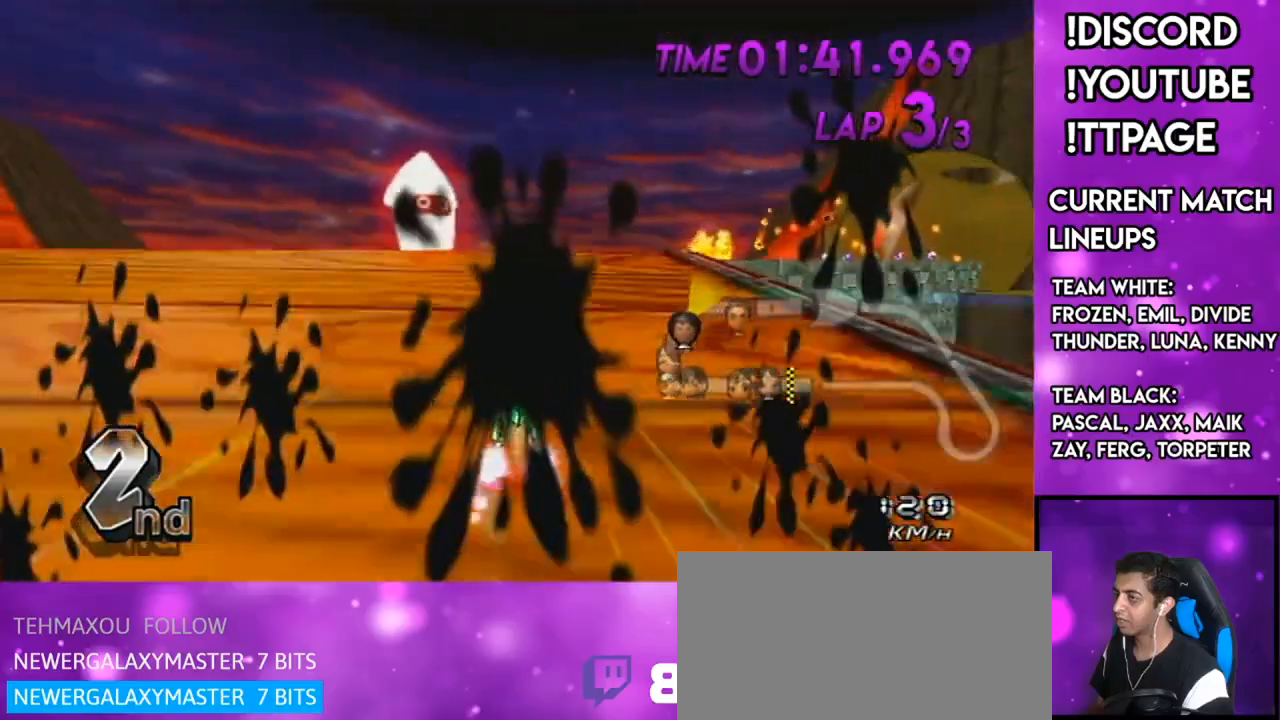
{"buttons": ["A", "R1"], "left_stick": "up-right", "right_stick": "center", "events": [[17, "L1", "up"], [17, "left_stick", "center"], [17, "right_stick", "center"], [251, "left_stick", "up-right"]]}
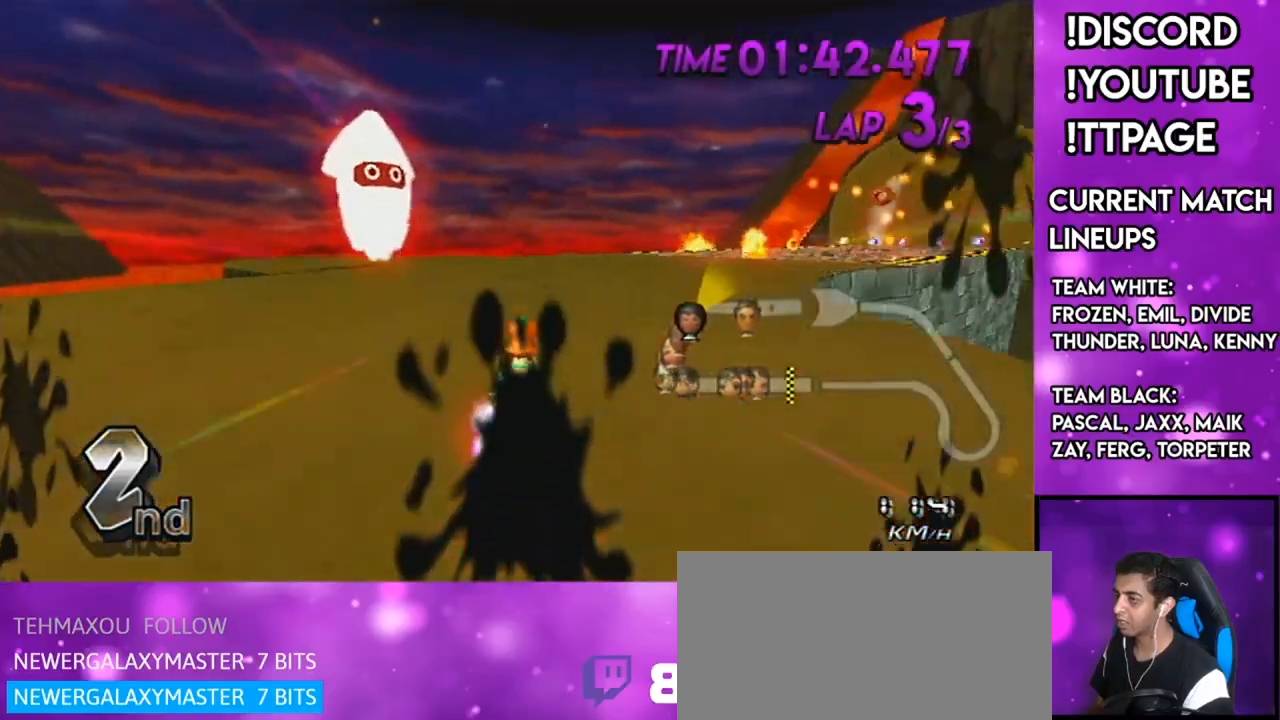
{"buttons": ["A", "R1"], "left_stick": "left", "right_stick": "center", "events": [[50, "X", "down"], [200, "L1", "down"], [200, "right_stick", "left"], [250, "L1", "up"], [250, "X", "up"], [250, "right_stick", "center"], [467, "left_stick", "left"]]}
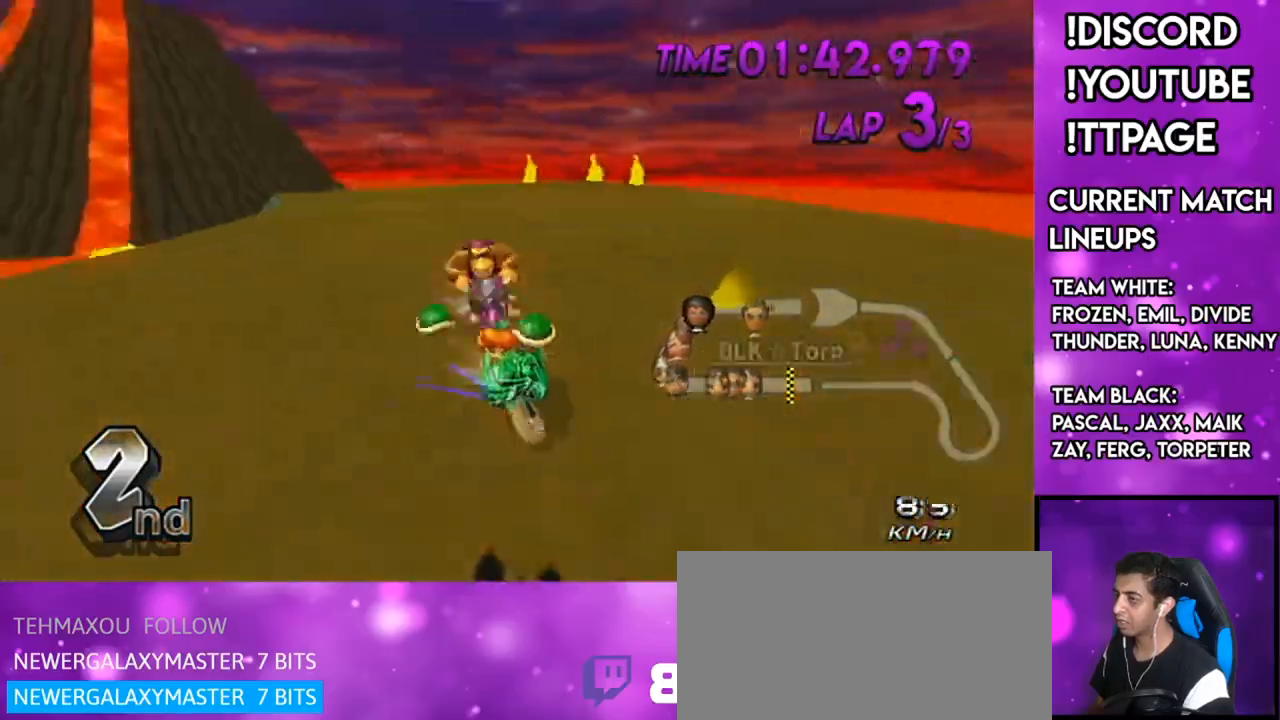
{"buttons": ["A", "R1"], "left_stick": "up-right", "right_stick": "center", "events": [[16, "X", "down"], [183, "X", "up"], [216, "right_stick", "left"], [266, "right_stick", "center"], [450, "left_stick", "up-right"]]}
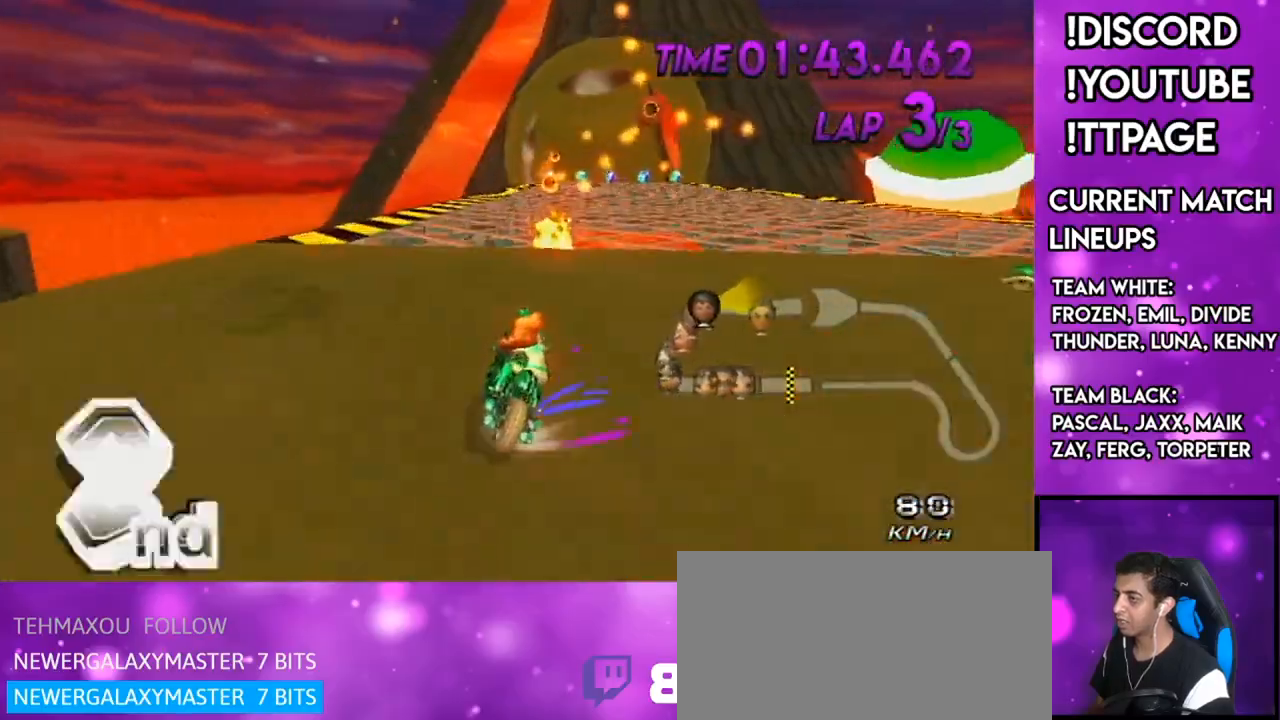
{"buttons": ["A", "R1"], "left_stick": "left", "right_stick": "center", "events": [[100, "left_stick", "left"]]}
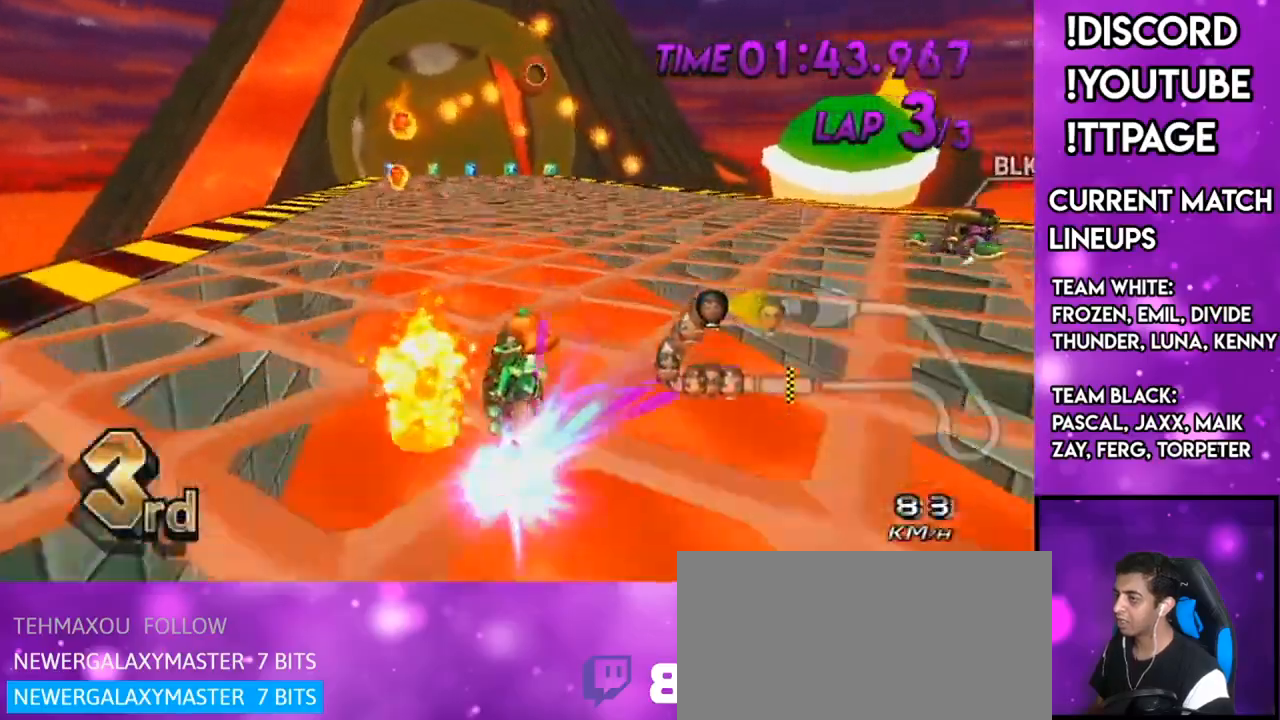
{"buttons": ["A"], "left_stick": "left", "right_stick": "center", "events": [[401, "R1", "up"]]}
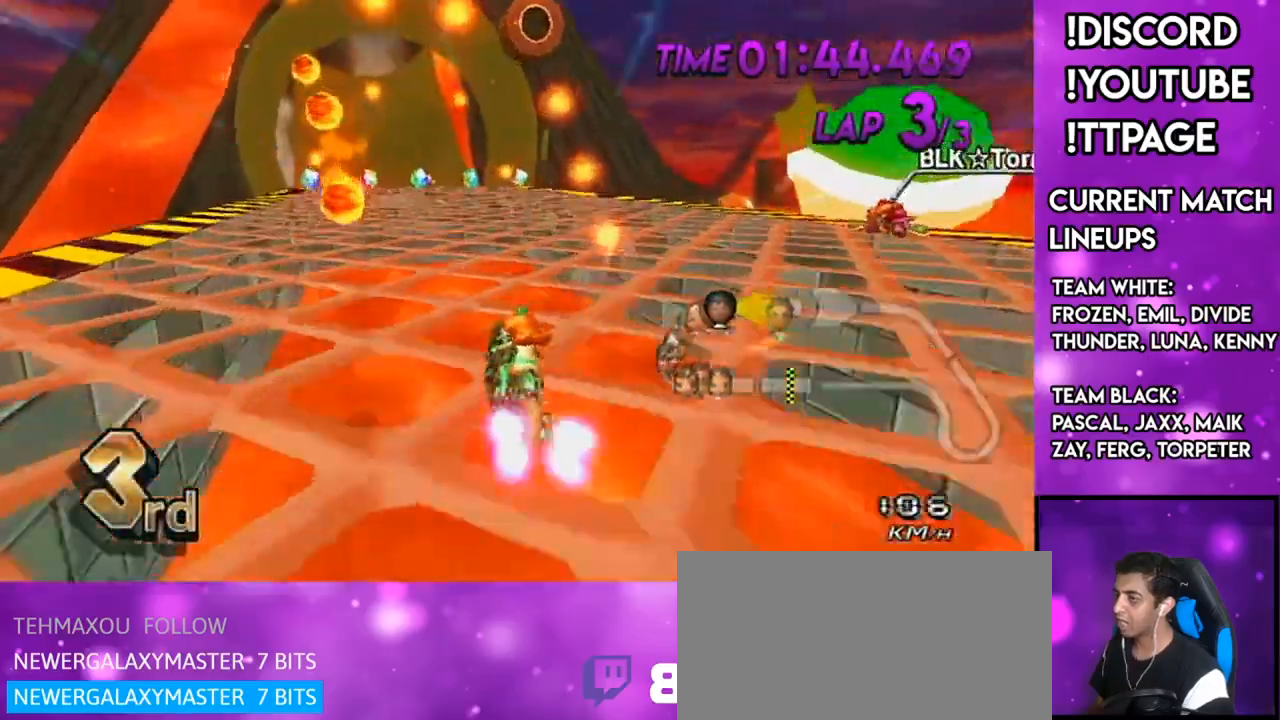
{"buttons": ["A"], "left_stick": "left", "right_stick": "center", "events": [[17, "DPAD_LEFT", "down"], [17, "DPAD_UP", "down"], [100, "DPAD_LEFT", "up"], [133, "DPAD_UP", "up"], [133, "left_stick", "center"], [167, "L1", "down"], [167, "R1", "down"], [167, "right_stick", "left"], [200, "left_stick", "right"], [234, "L1", "up"], [234, "R1", "up"], [234, "right_stick", "center"], [317, "left_stick", "left"]]}
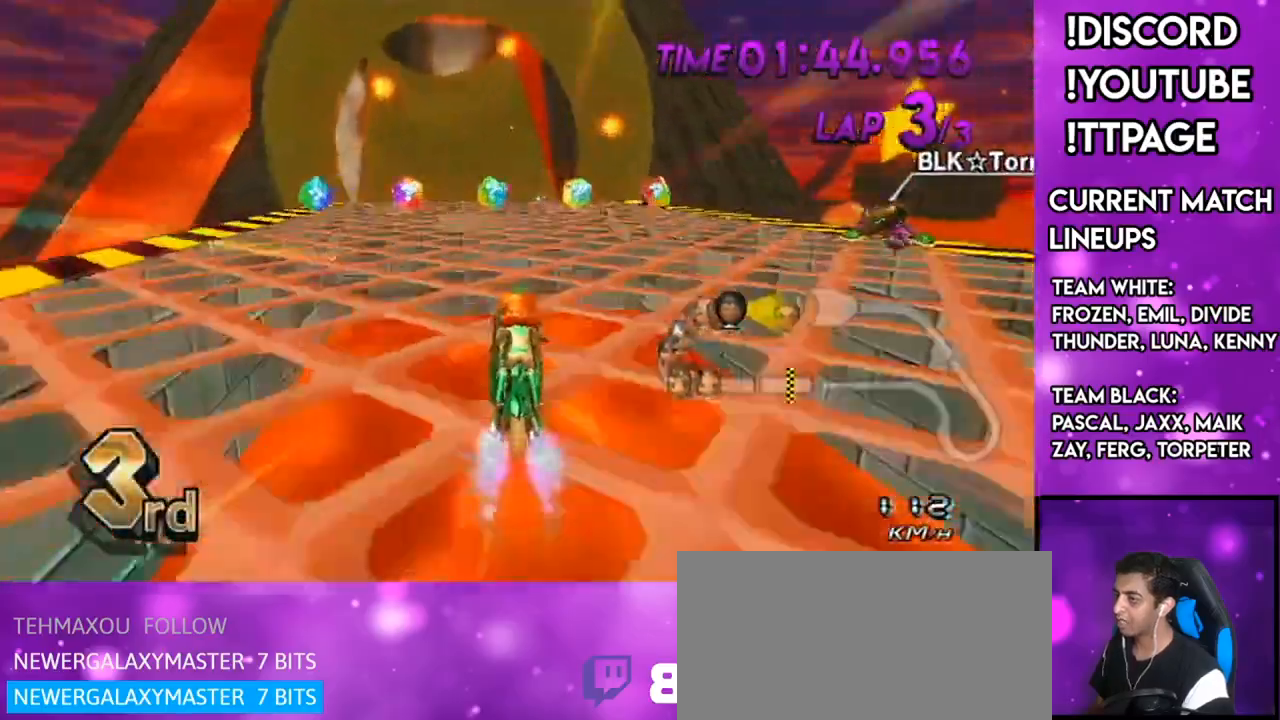
{"buttons": ["A"], "left_stick": "center", "right_stick": "center", "events": [[216, "left_stick", "center"]]}
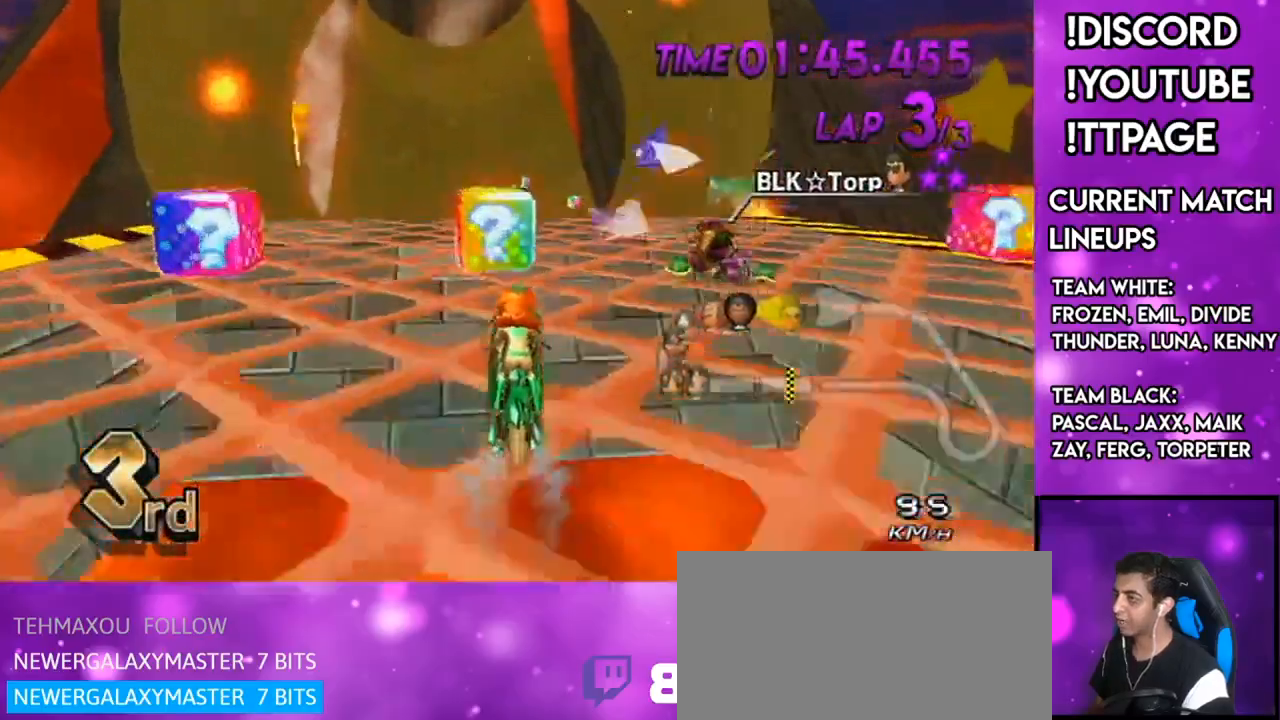
{"buttons": ["A"], "left_stick": "center", "right_stick": "center", "events": [[150, "L1", "down"], [150, "R1", "down"], [150, "right_stick", "left"], [234, "L1", "up"], [234, "R1", "up"], [234, "right_stick", "center"]]}
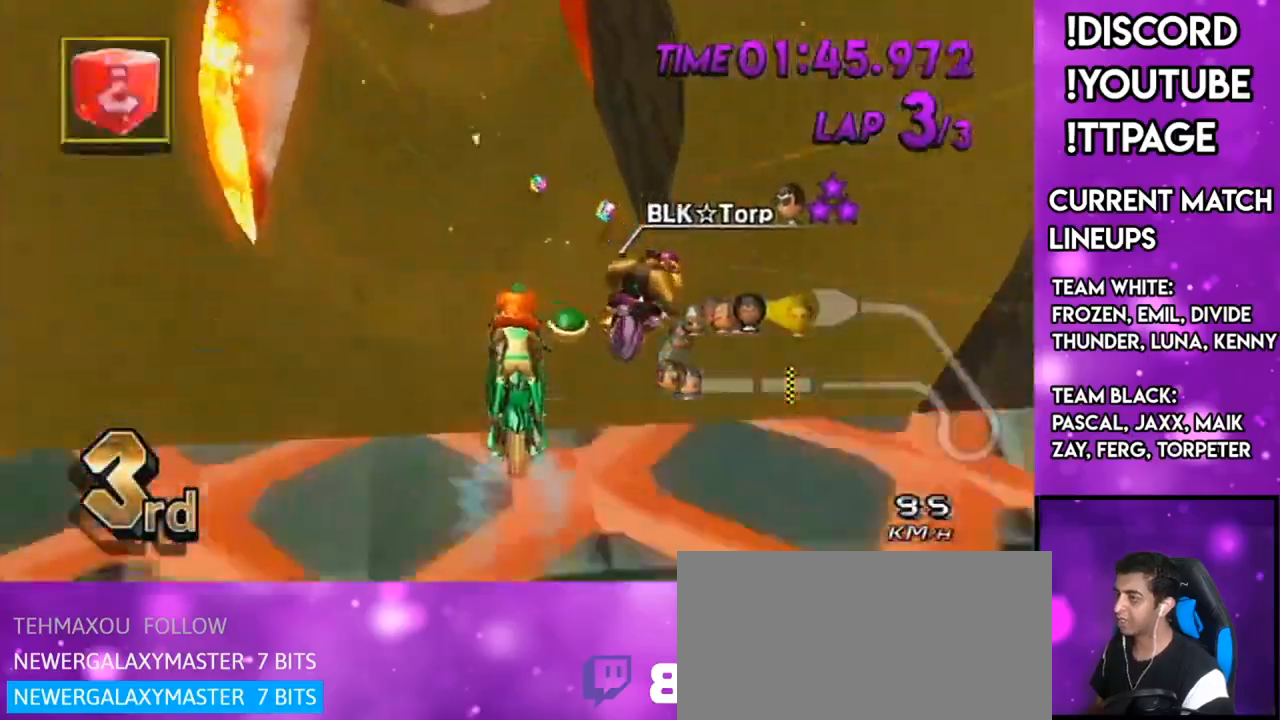
{"buttons": ["A"], "left_stick": "up", "right_stick": "center", "events": [[117, "DPAD_UP", "down"], [217, "left_stick", "down-left"], [234, "DPAD_UP", "up"], [418, "left_stick", "center"], [501, "left_stick", "up"]]}
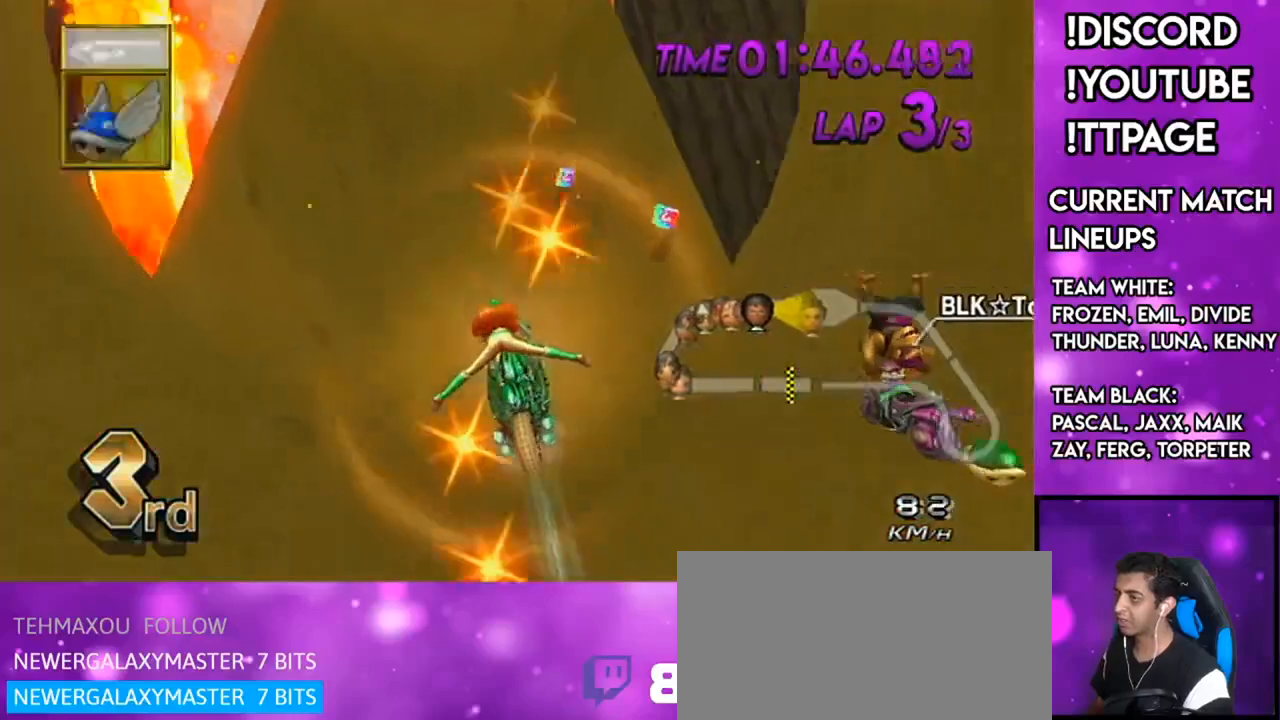
{"buttons": ["A"], "left_stick": "up", "right_stick": "center", "events": [[67, "L1", "down"], [267, "L1", "up"]]}
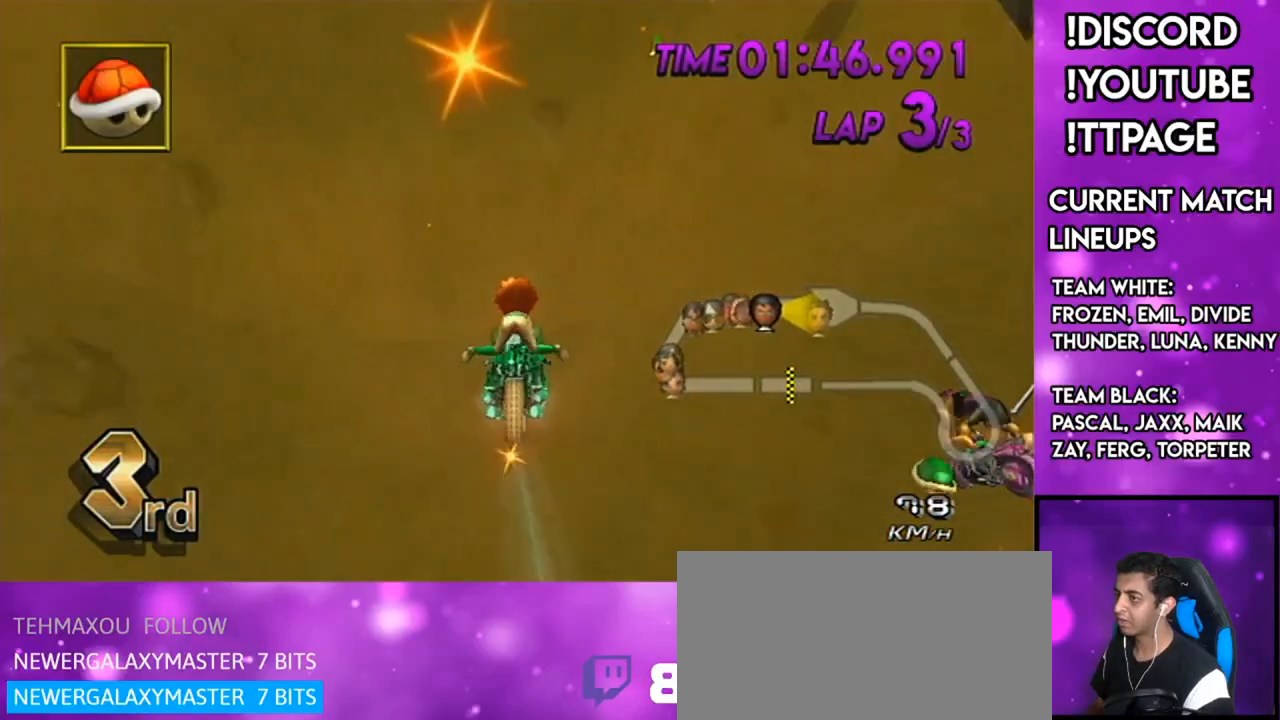
{"buttons": ["A"], "left_stick": "center", "right_stick": "center", "events": [[166, "left_stick", "up-left"], [367, "left_stick", "center"]]}
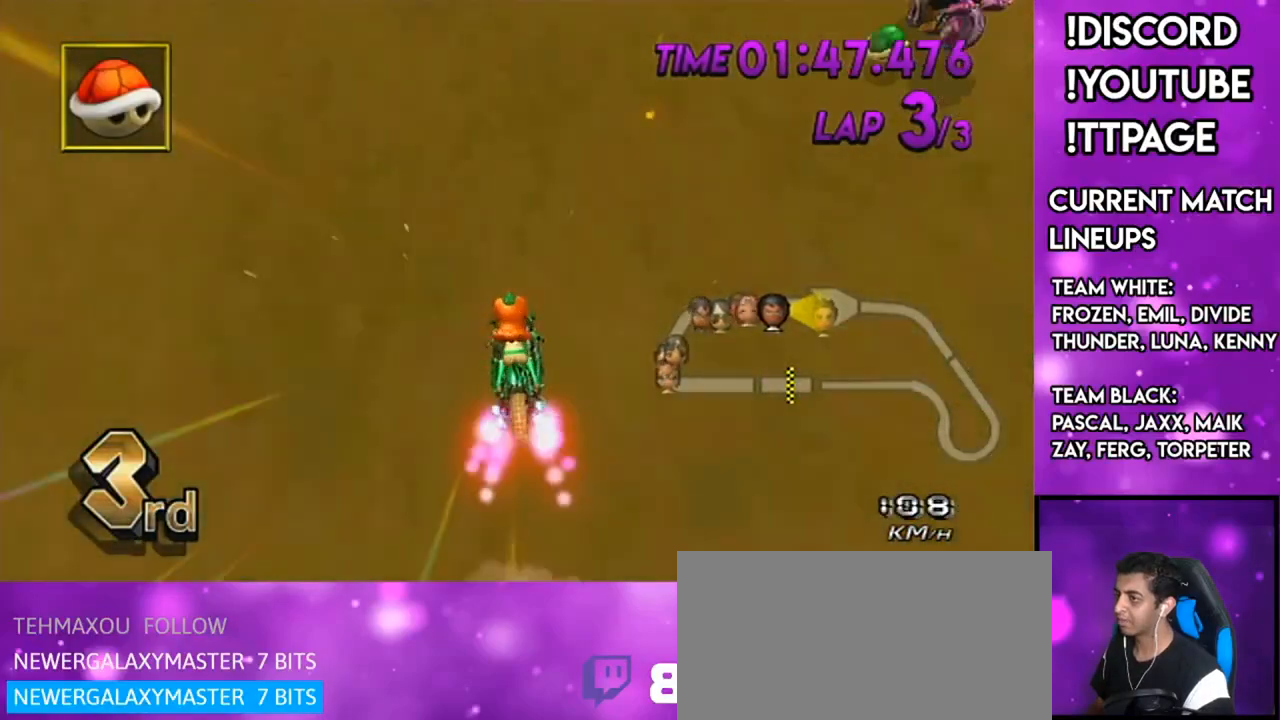
{"buttons": ["A", "DPAD_UP"], "left_stick": "center", "right_stick": "center", "events": [[234, "left_stick", "right"], [350, "L1", "down"], [350, "R1", "down"], [350, "right_stick", "left"], [400, "L1", "up"], [400, "R1", "up"], [400, "right_stick", "center"], [434, "left_stick", "center"], [484, "DPAD_UP", "down"]]}
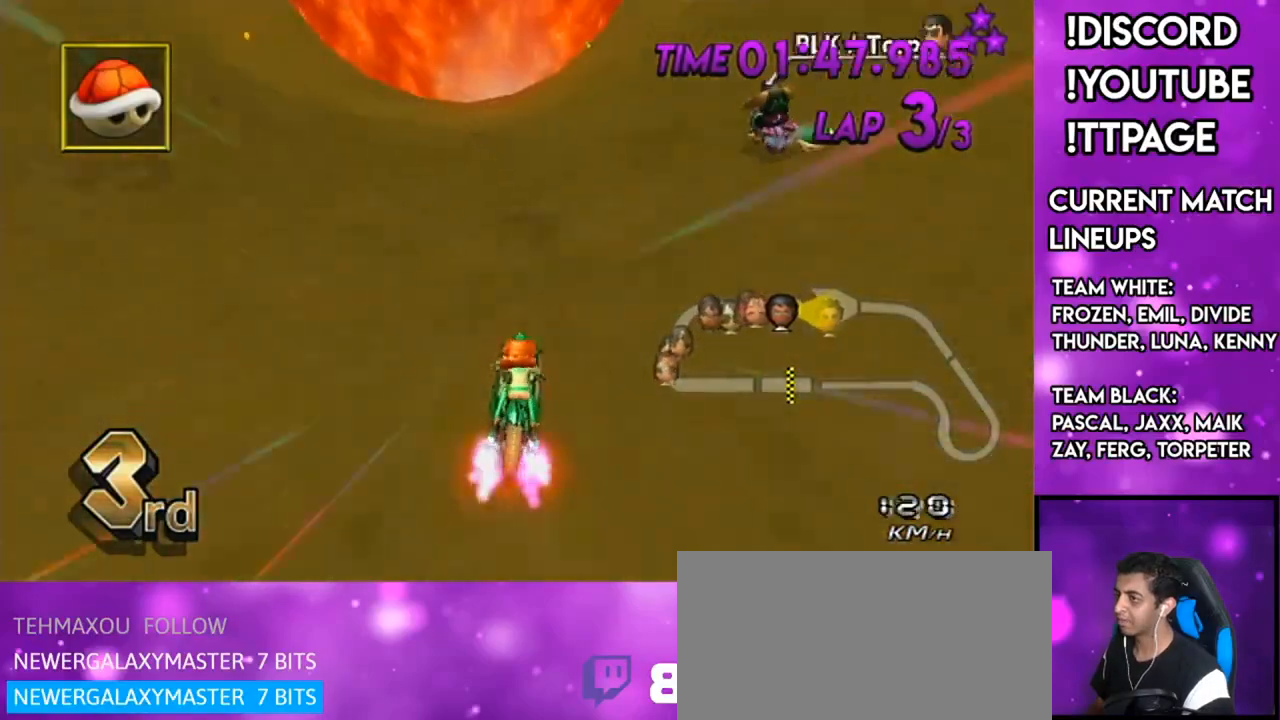
{"buttons": ["A"], "left_stick": "center", "right_stick": "center", "events": [[67, "DPAD_UP", "up"], [167, "DPAD_UP", "down"], [234, "DPAD_UP", "up"], [351, "DPAD_UP", "down"], [418, "DPAD_UP", "up"]]}
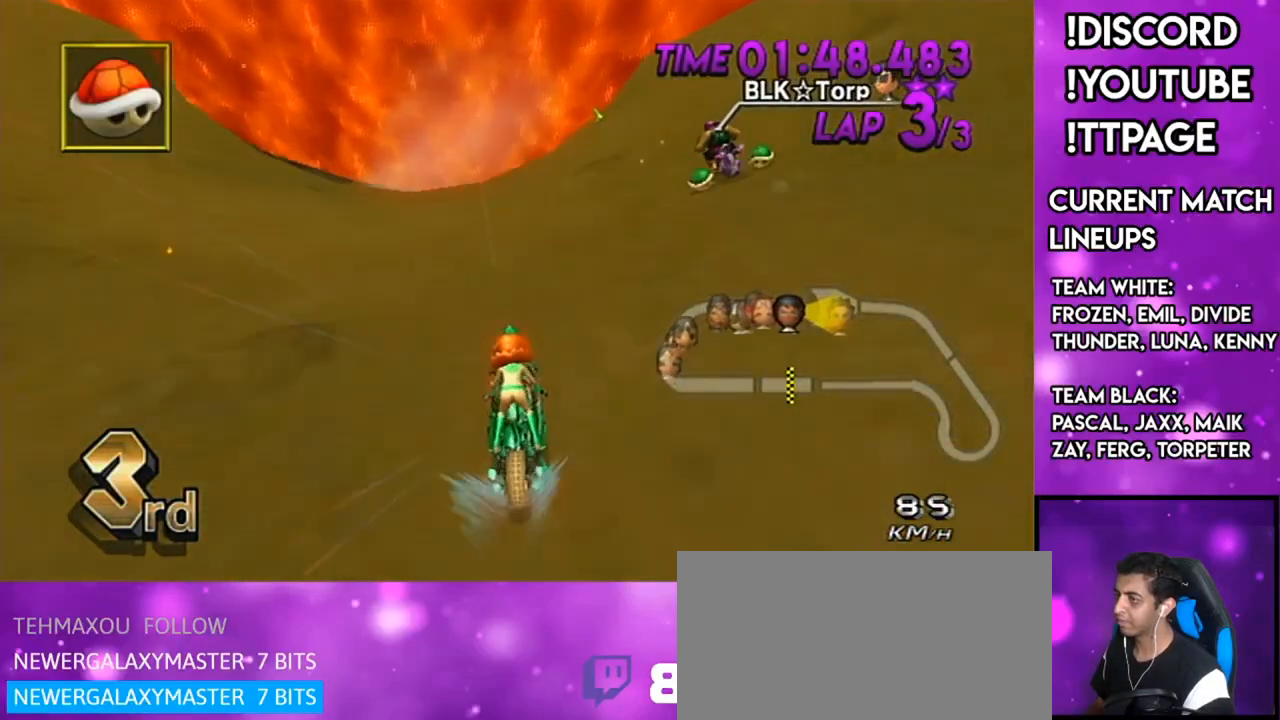
{"buttons": ["A"], "left_stick": "center", "right_stick": "center", "events": [[100, "left_stick", "down-right"], [200, "left_stick", "center"], [267, "DPAD_UP", "down"], [334, "DPAD_UP", "up"], [417, "DPAD_UP", "down"], [467, "DPAD_UP", "up"]]}
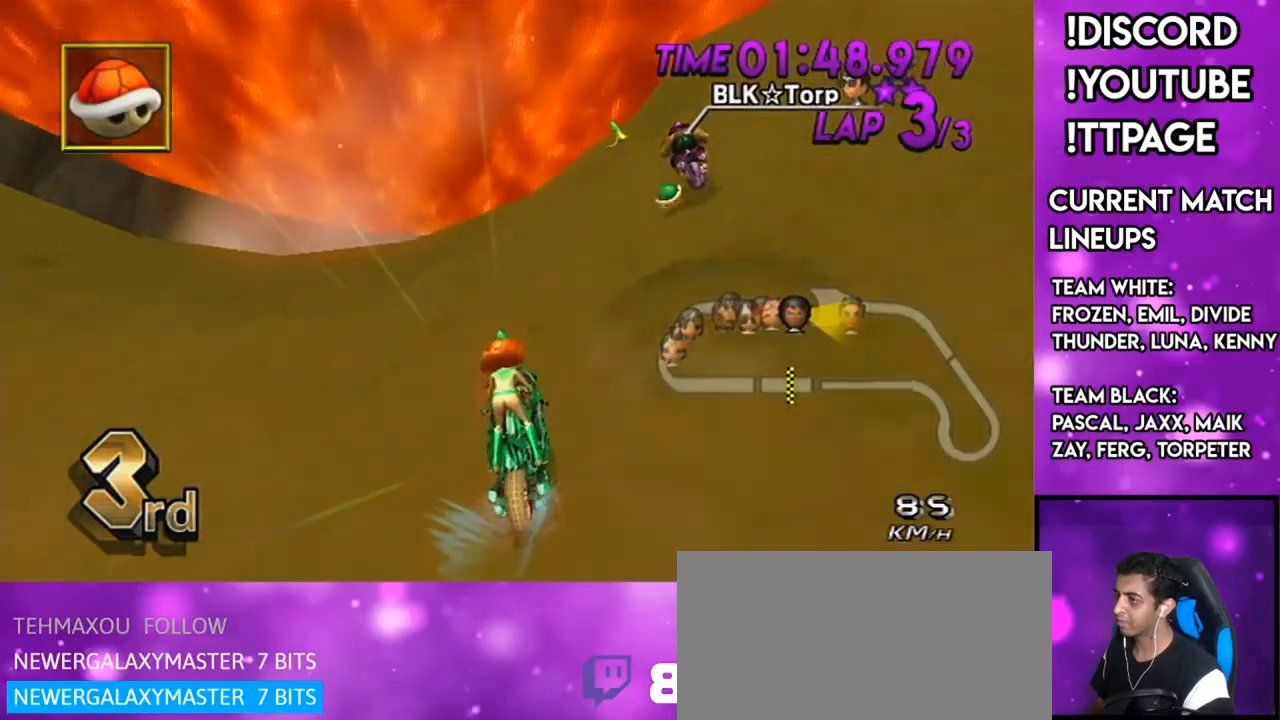
{"buttons": ["A"], "left_stick": "center", "right_stick": "center", "events": [[66, "DPAD_LEFT", "down"], [150, "DPAD_LEFT", "up"], [183, "DPAD_LEFT", "down"], [183, "R1", "down"], [266, "DPAD_LEFT", "up"], [500, "R1", "up"]]}
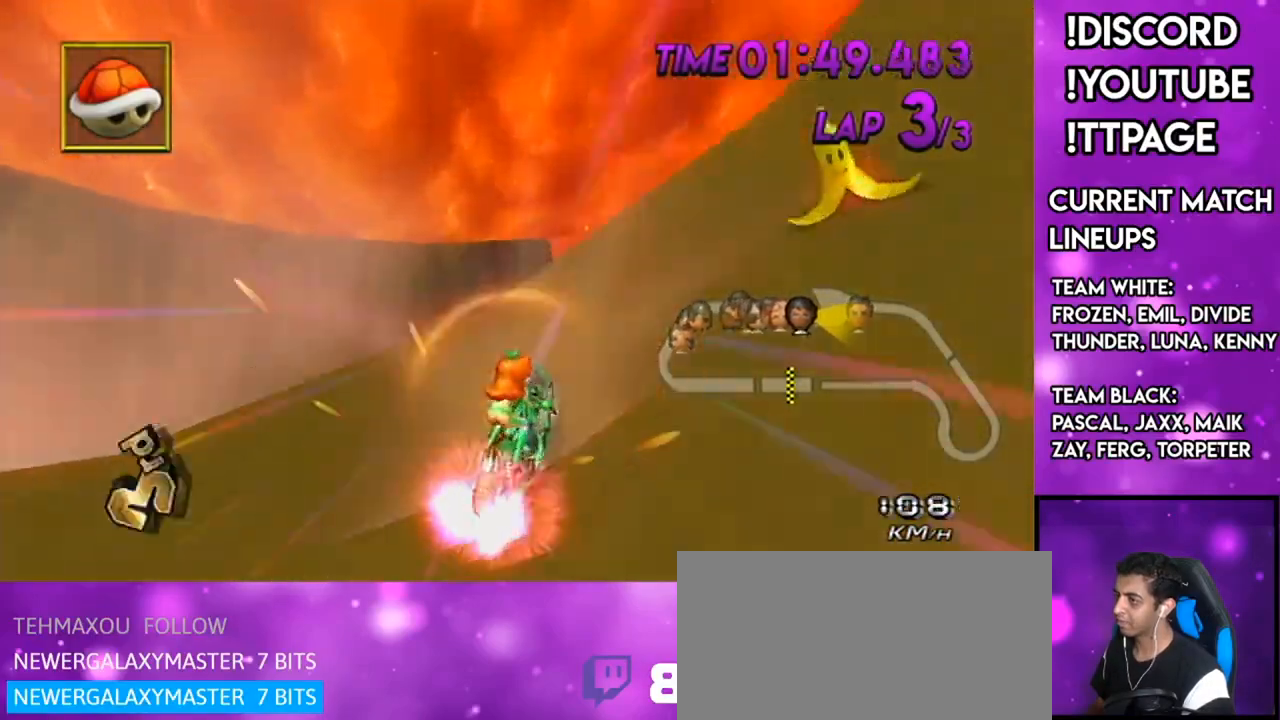
{"buttons": ["A"], "left_stick": "up", "right_stick": "center", "events": [[67, "DPAD_UP", "down"], [100, "DPAD_UP", "up"], [200, "DPAD_LEFT", "down"], [200, "DPAD_UP", "down"], [317, "DPAD_LEFT", "up"], [317, "DPAD_UP", "up"], [450, "left_stick", "up"]]}
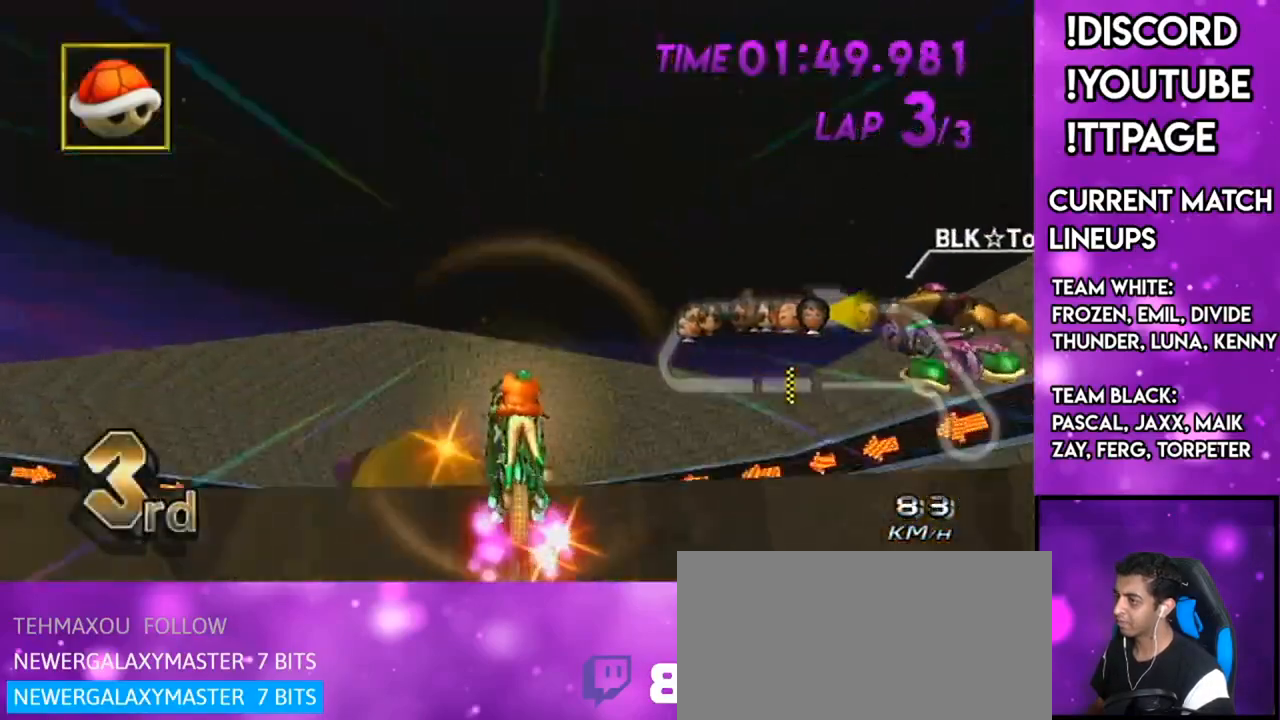
{"buttons": ["A"], "left_stick": "up", "right_stick": "center", "events": []}
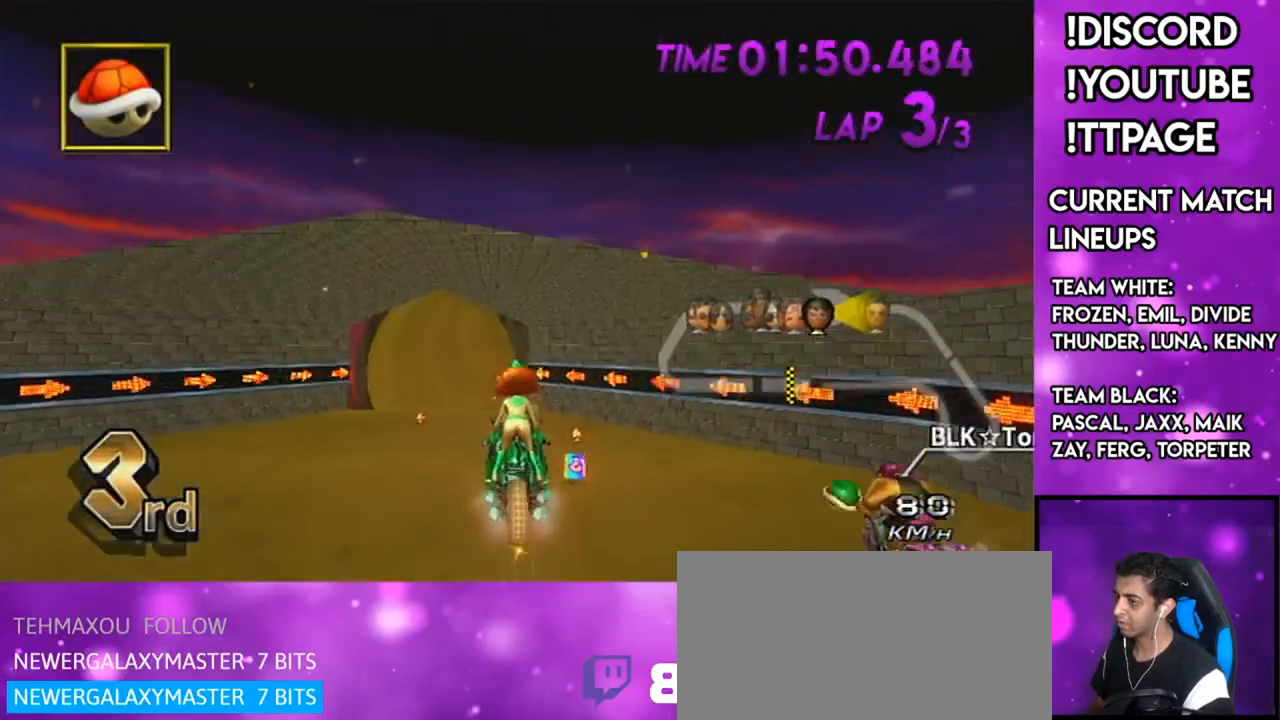
{"buttons": ["A"], "left_stick": "up", "right_stick": "center", "events": []}
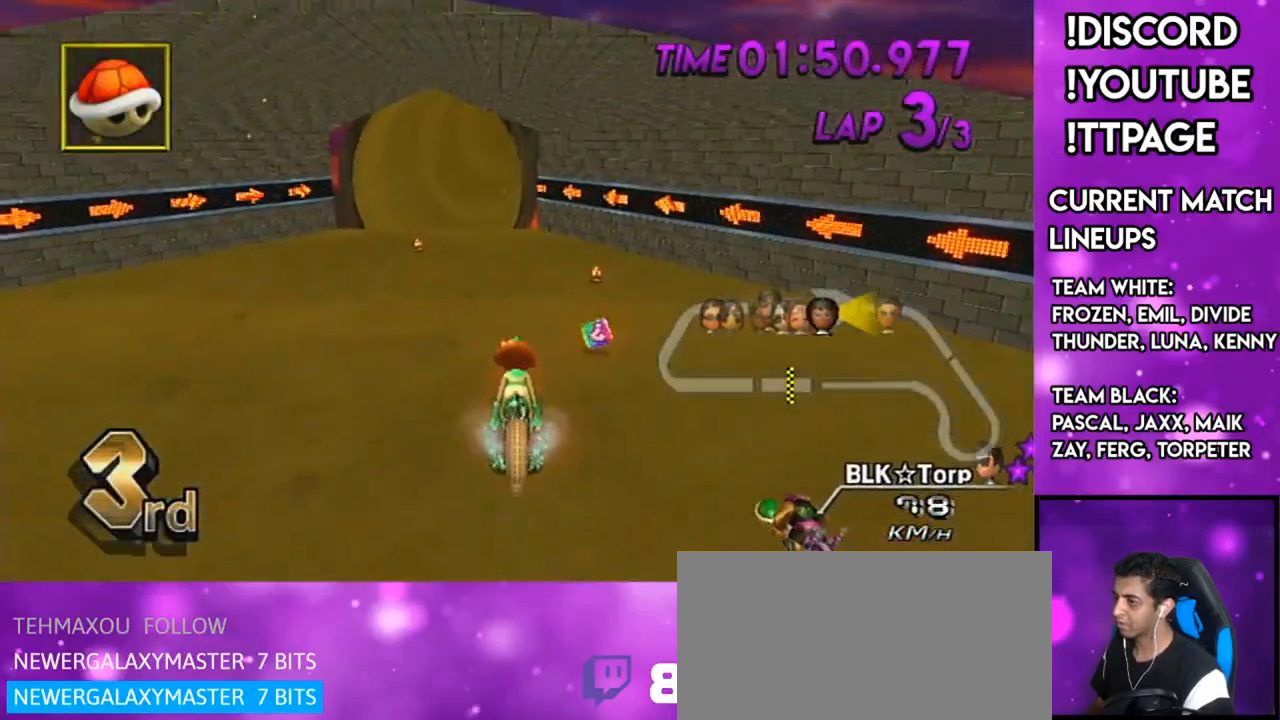
{"buttons": ["A", "R1"], "left_stick": "left", "right_stick": "center", "events": [[350, "left_stick", "center"], [400, "R1", "down"], [417, "left_stick", "left"]]}
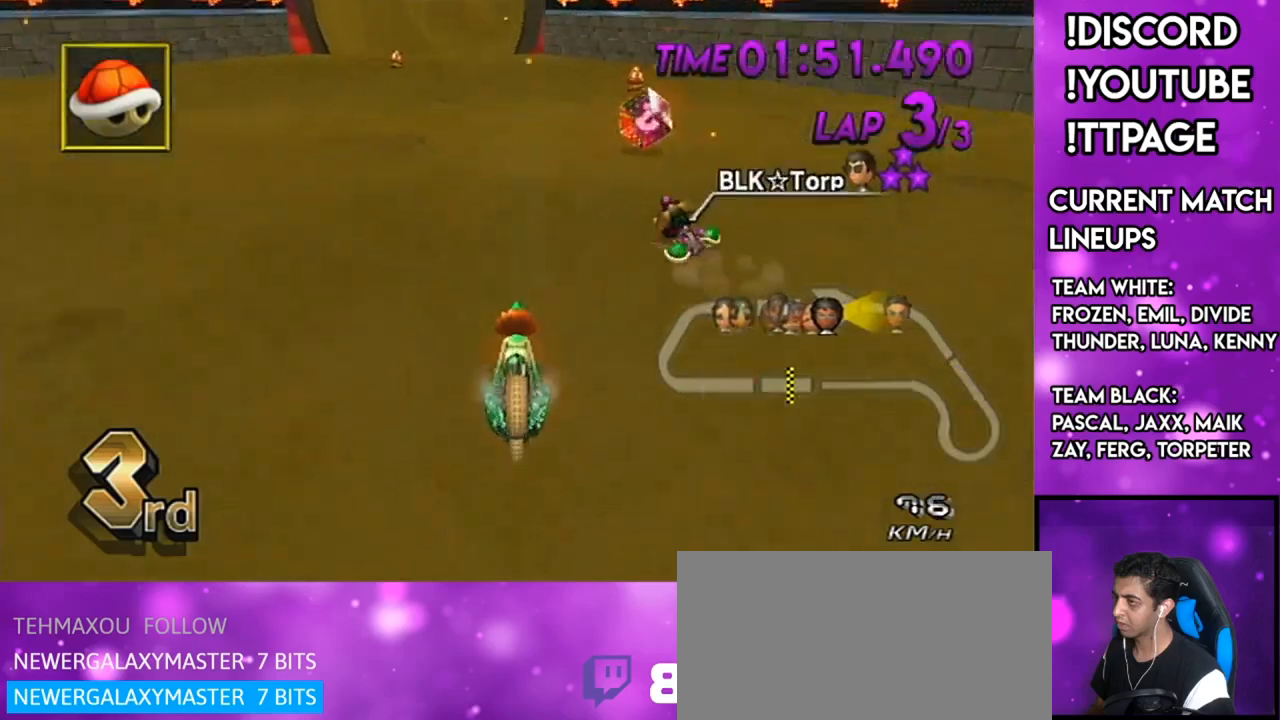
{"buttons": ["A"], "left_stick": "center", "right_stick": "center", "events": [[200, "left_stick", "center"], [267, "R1", "up"]]}
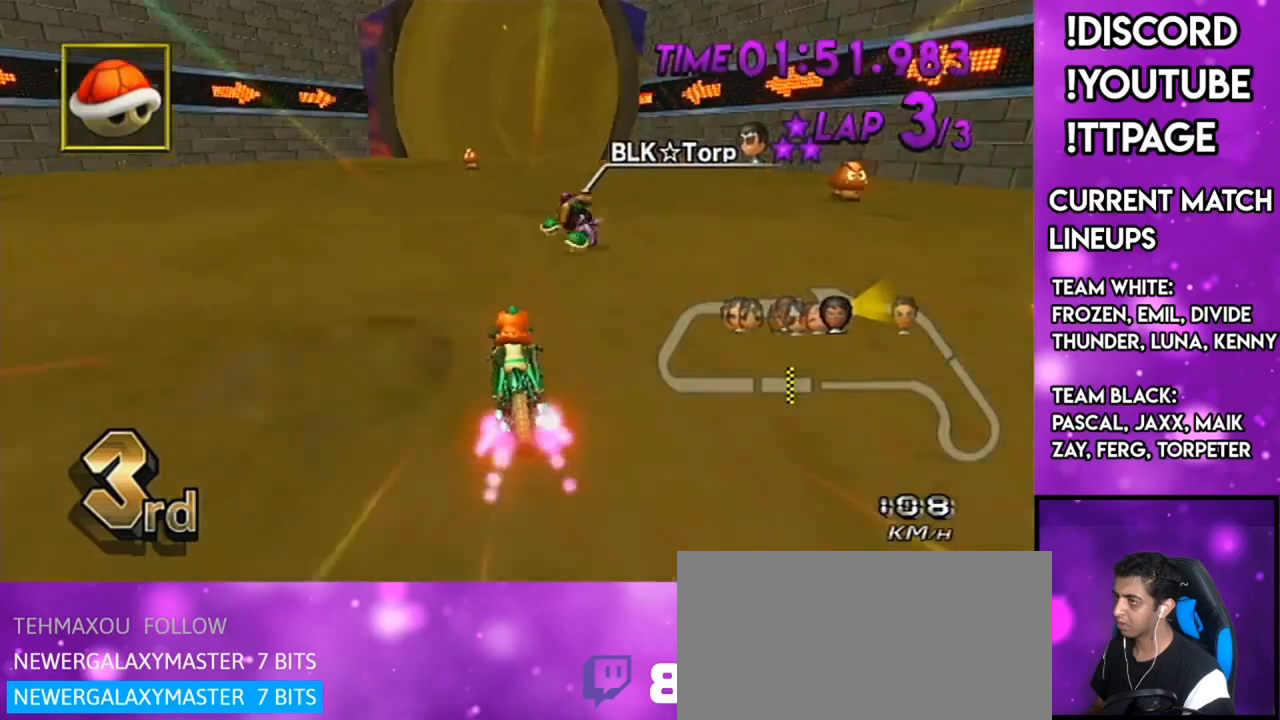
{"buttons": ["A"], "left_stick": "center", "right_stick": "center", "events": [[167, "left_stick", "right"], [334, "left_stick", "center"], [368, "DPAD_UP", "down"], [401, "DPAD_LEFT", "down"], [434, "DPAD_UP", "up"], [468, "DPAD_LEFT", "up"]]}
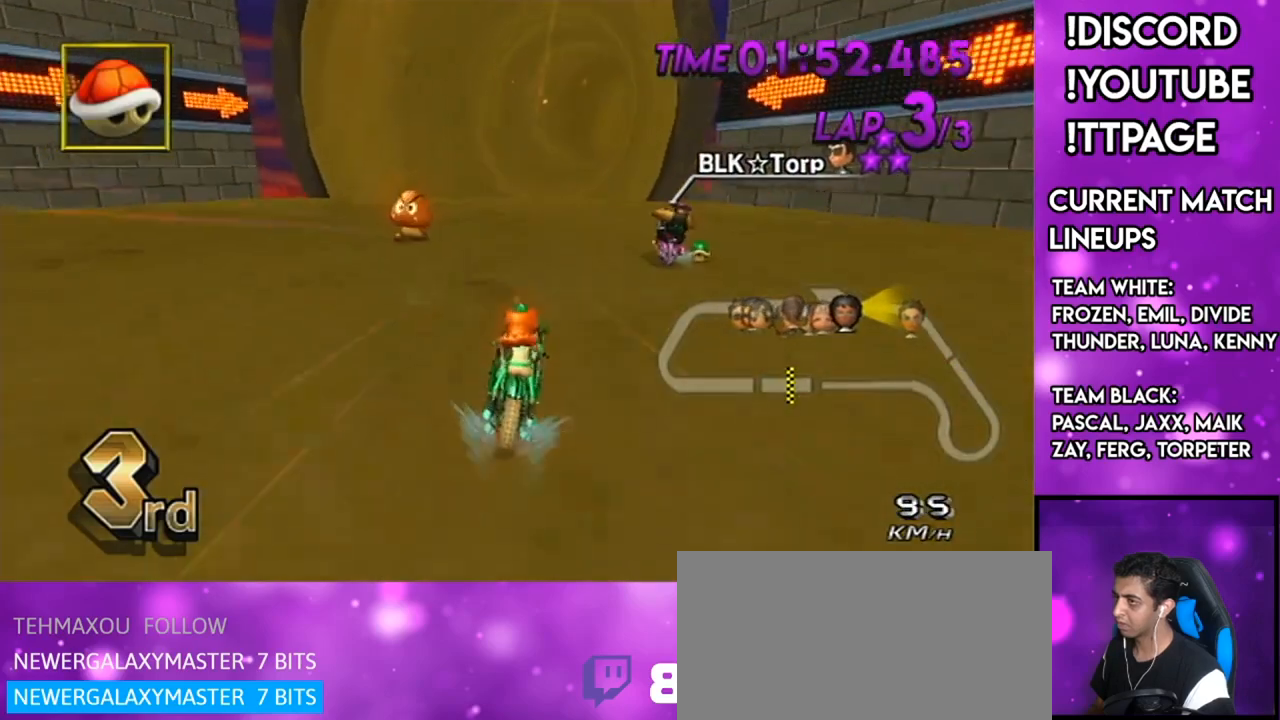
{"buttons": ["A"], "left_stick": "center", "right_stick": "center", "events": [[284, "X", "down"], [467, "X", "up"]]}
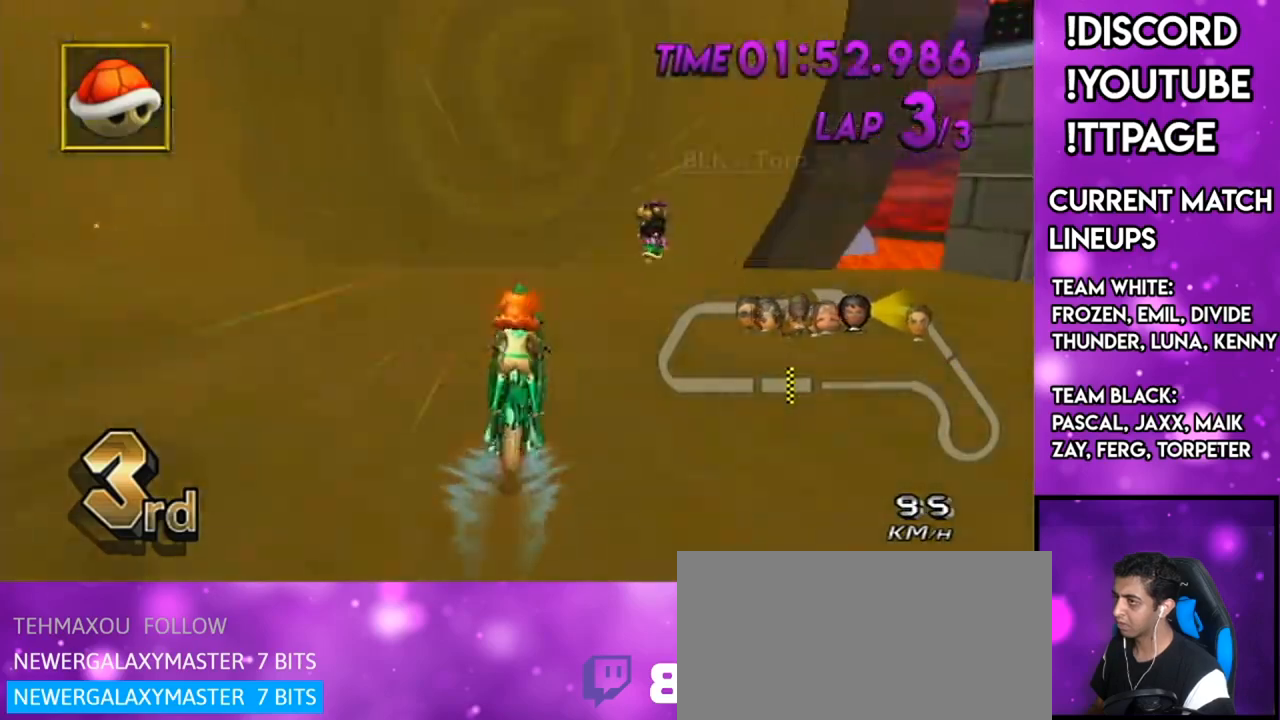
{"buttons": ["A"], "left_stick": "up", "right_stick": "center", "events": [[266, "DPAD_UP", "down"], [316, "left_stick", "left"], [333, "DPAD_UP", "up"], [400, "left_stick", "center"], [450, "left_stick", "up"]]}
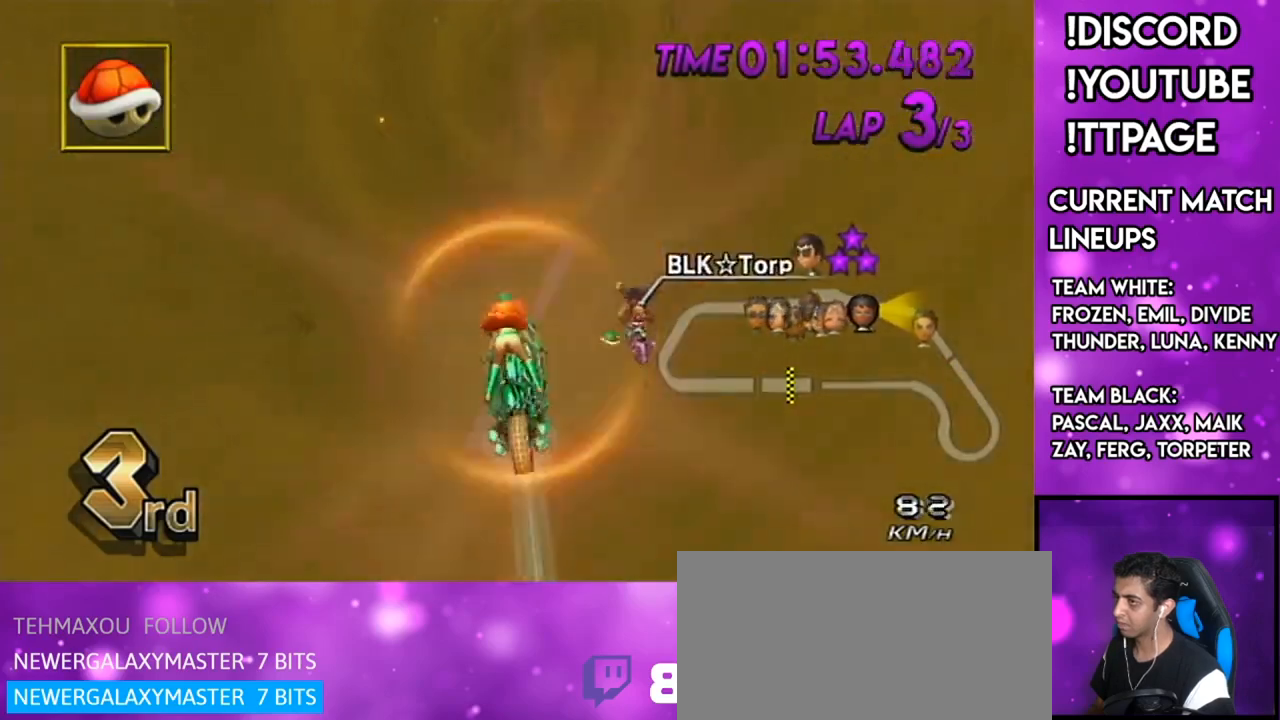
{"buttons": ["A"], "left_stick": "up", "right_stick": "center", "events": [[200, "L1", "down"], [384, "L1", "up"]]}
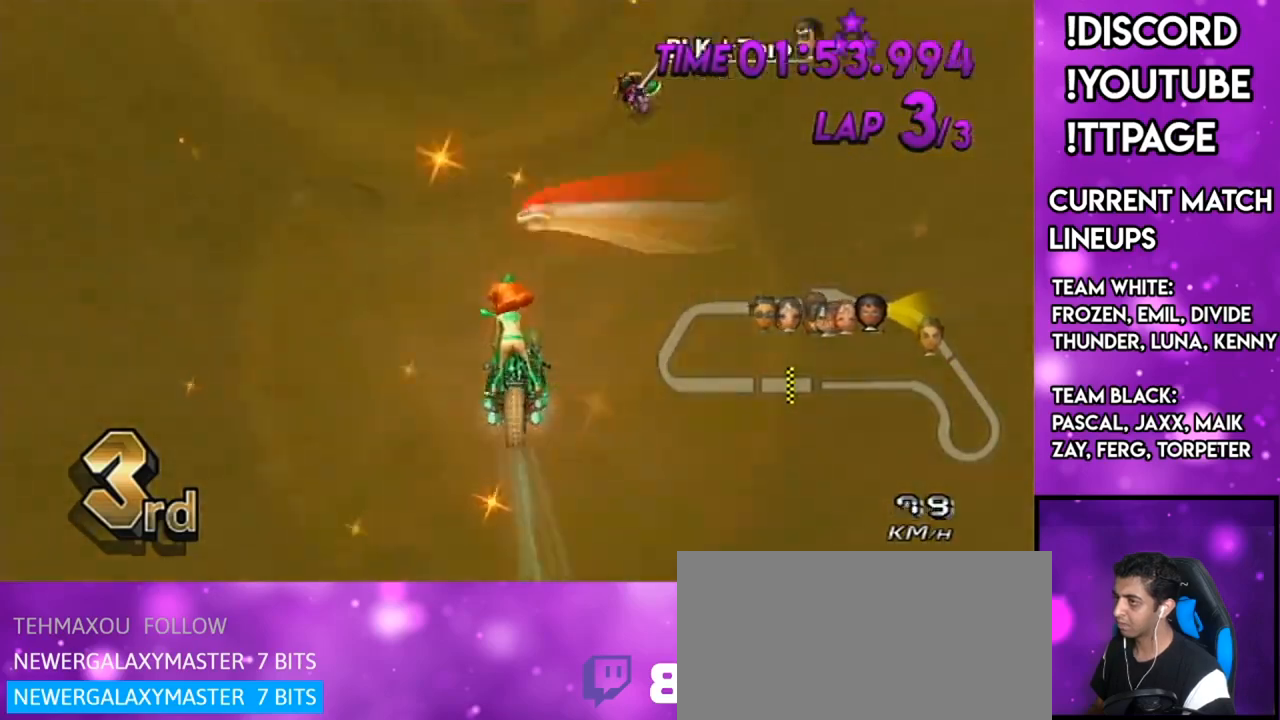
{"buttons": ["A"], "left_stick": "down-right", "right_stick": "center", "events": [[84, "left_stick", "up-left"], [217, "left_stick", "center"], [401, "left_stick", "down-right"]]}
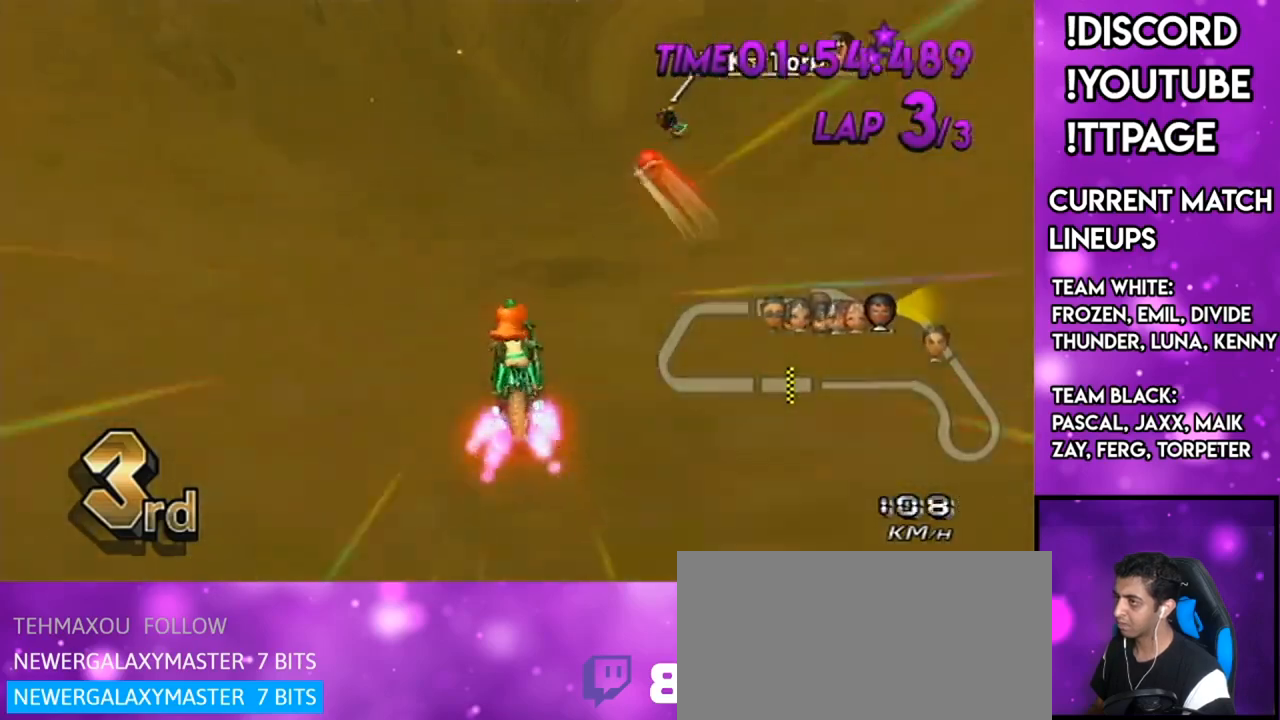
{"buttons": ["A", "L1", "R1"], "left_stick": "center", "right_stick": "left", "events": [[67, "DPAD_LEFT", "down"], [67, "DPAD_UP", "down"], [67, "left_stick", "center"], [133, "DPAD_LEFT", "up"], [133, "DPAD_UP", "up"], [167, "left_stick", "right"], [267, "left_stick", "center"], [367, "R1", "down"], [484, "L1", "down"], [484, "right_stick", "left"]]}